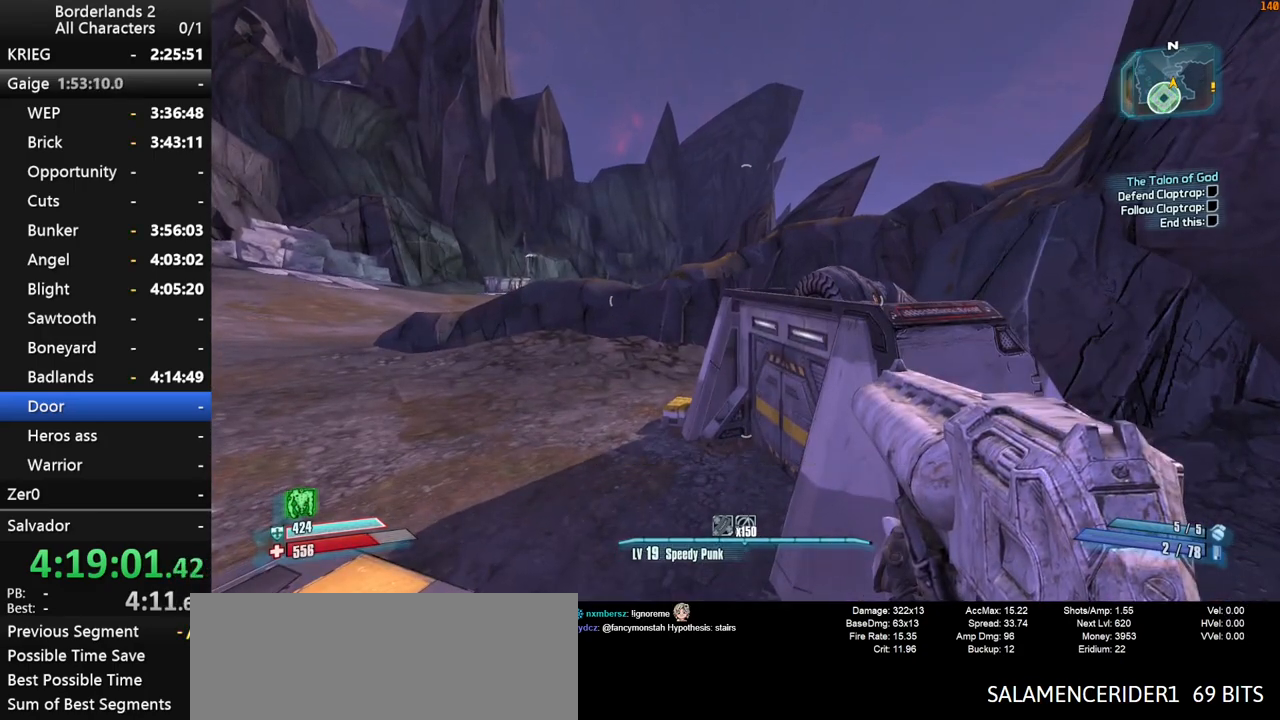
Gameplay with keyboard and mouse; each line is a JSON object with the keys and mouse buttons held at the frame after it. "events" lists presses ("down") and releases ("up") of "1", "2", "3", "4", "a", "b", "c", "ctrl", "d", "down", "e", "end", "escape", "f", "g", "left", "q", "r", "return", "right", "s", "shift", "space", "t", "tab", "up", "v", "w", "x", "y", "z", "mouse_left", "mouse_middle", "mouse_right", "mouse_wheel_up" and "mouse_wheel_down" between this image and that frame as [ms after this image, input, new state], when the widget could be followed in between. "mouse_left", "mouse_middle", "mouse_right", "mouse_wheel_up", "mouse_wheel_down" = the "left", "middle", "right", "wheel_up", "wheel_down" buttons of the "mouse" list. No other keys are recorded. "mouse_move" is the direction in which the mouse moves at that frame (one of eight, or "still"), when it could be read.
{"keys": [], "mouse": [], "mouse_move": "still", "events": []}
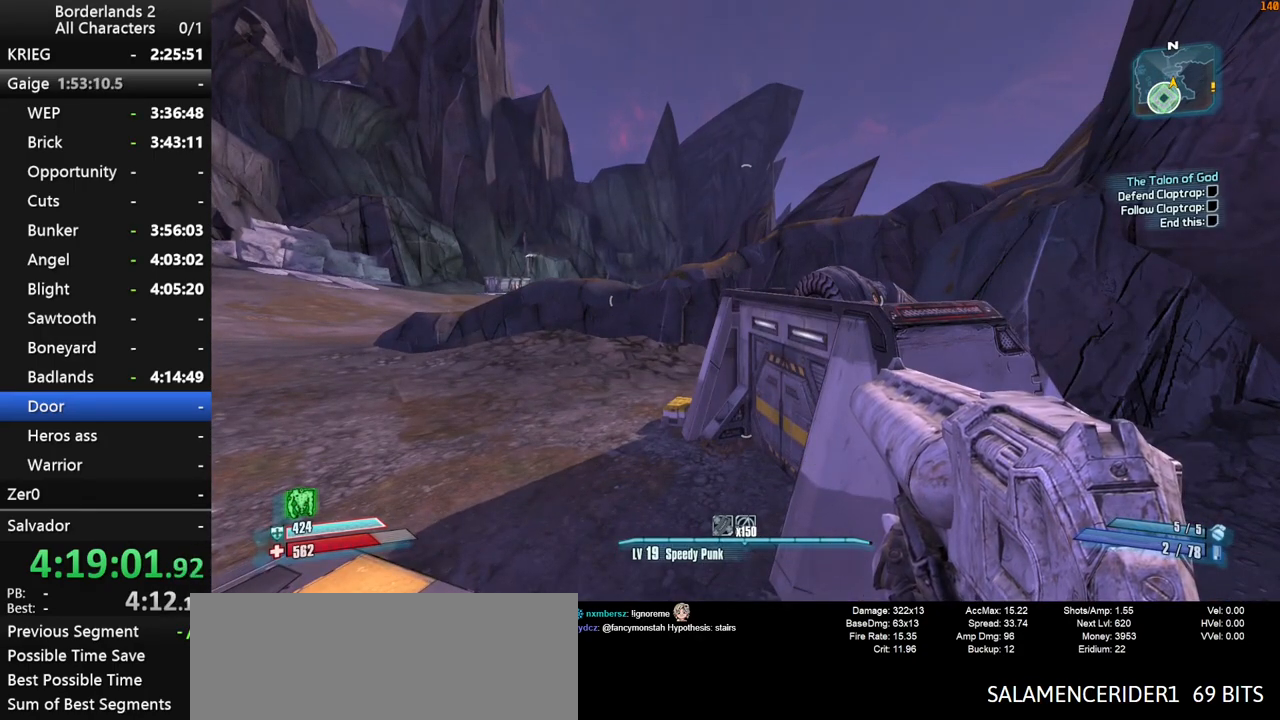
{"keys": [], "mouse": [], "mouse_move": "still", "events": []}
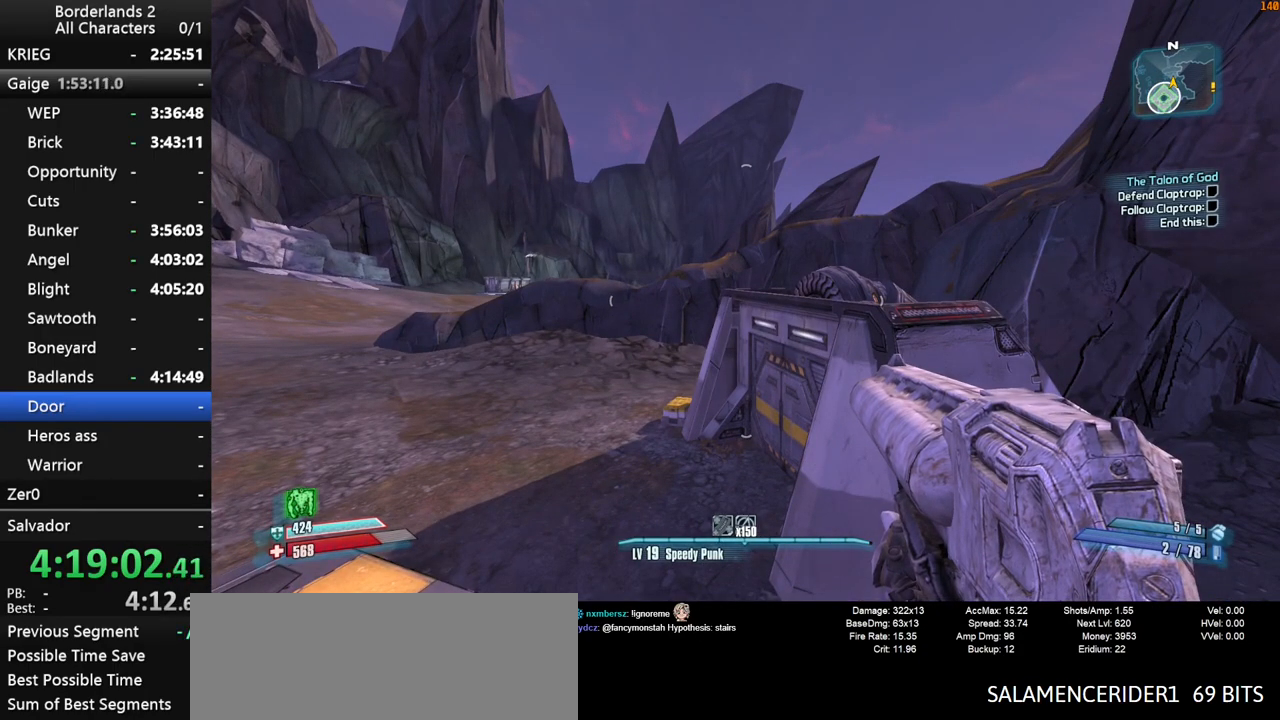
{"keys": [], "mouse": [], "mouse_move": "still", "events": []}
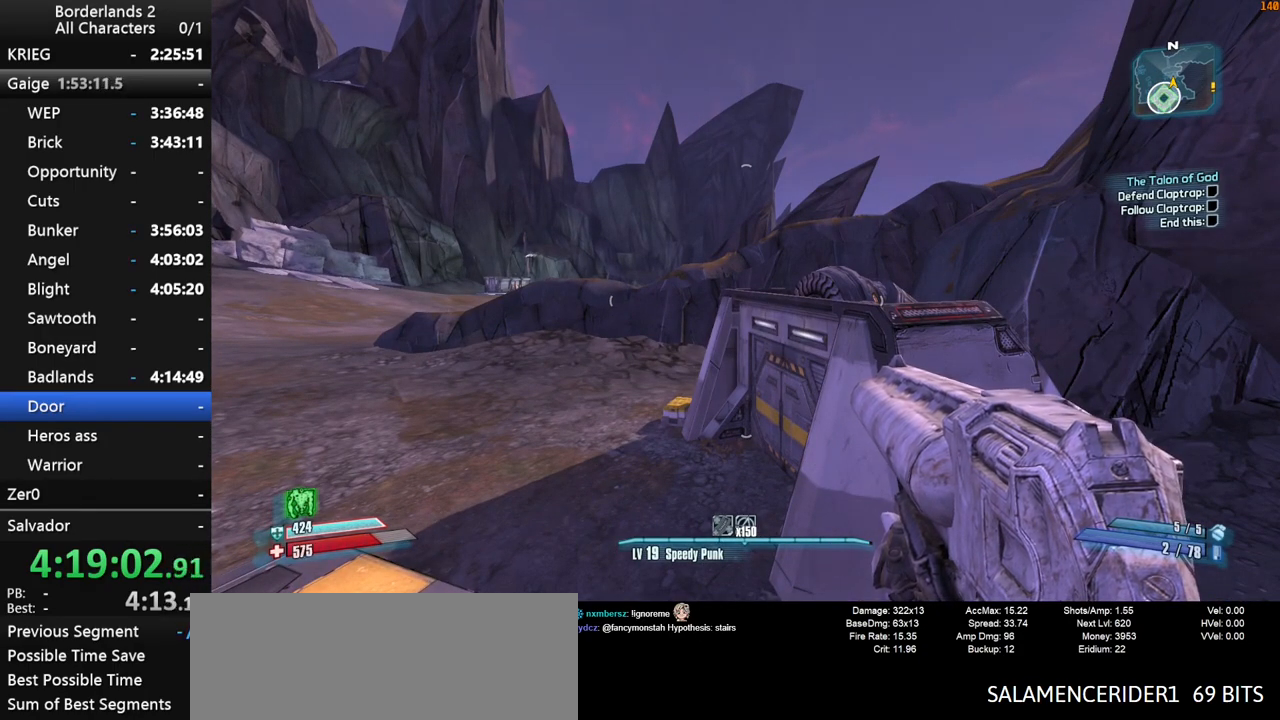
{"keys": [], "mouse": [], "mouse_move": "still", "events": []}
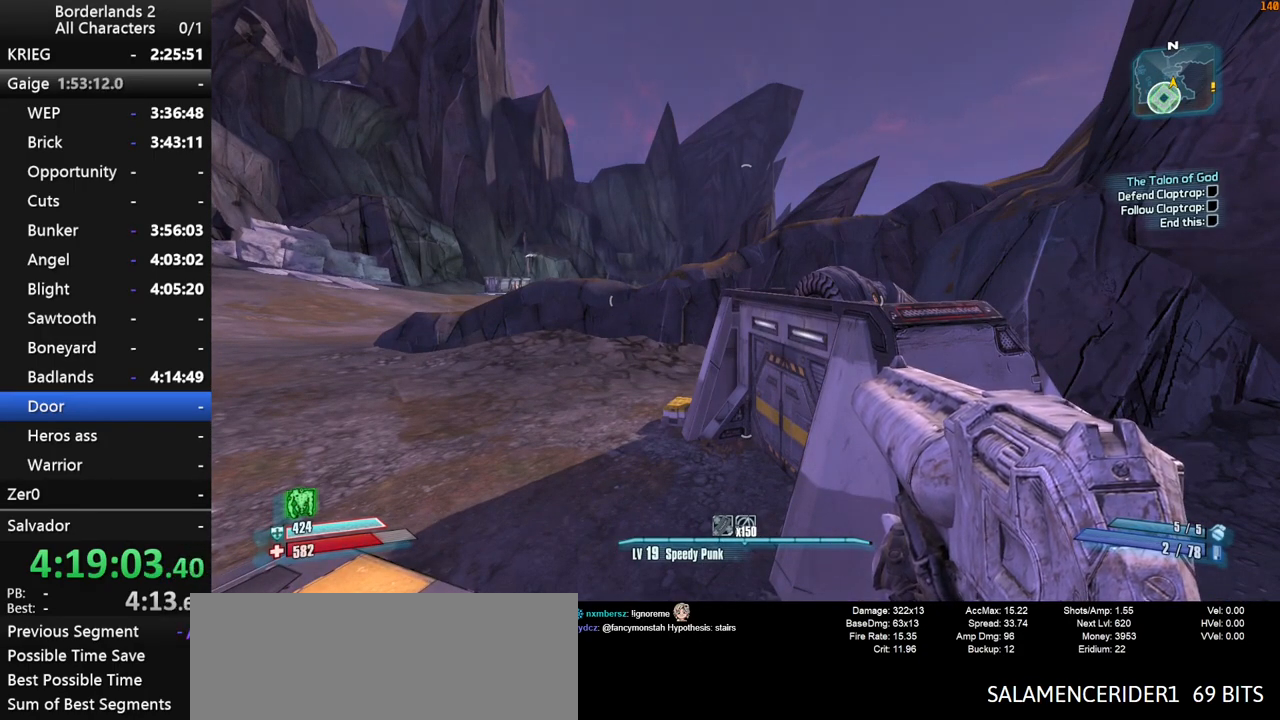
{"keys": ["a", "w"], "mouse": [], "mouse_move": "still", "events": [[417, "a", "down"], [417, "w", "down"]]}
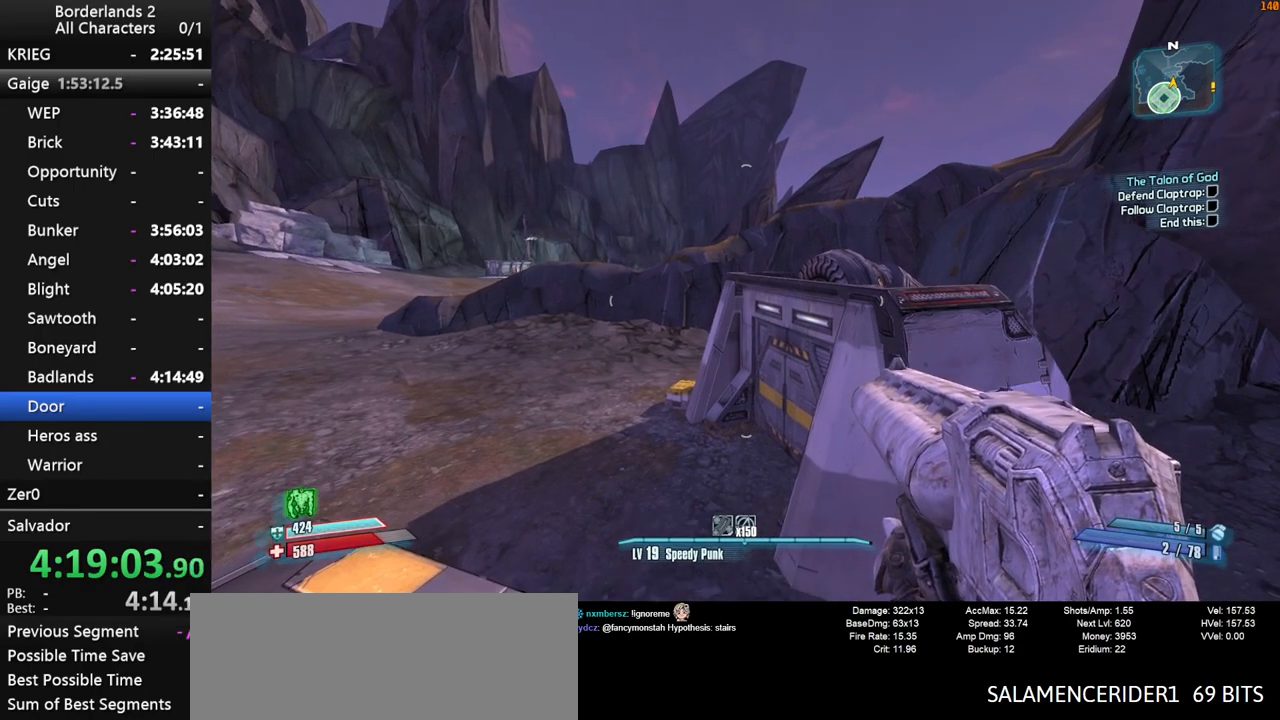
{"keys": [], "mouse": [], "mouse_move": "still", "events": [[350, "w", "up"], [433, "a", "up"]]}
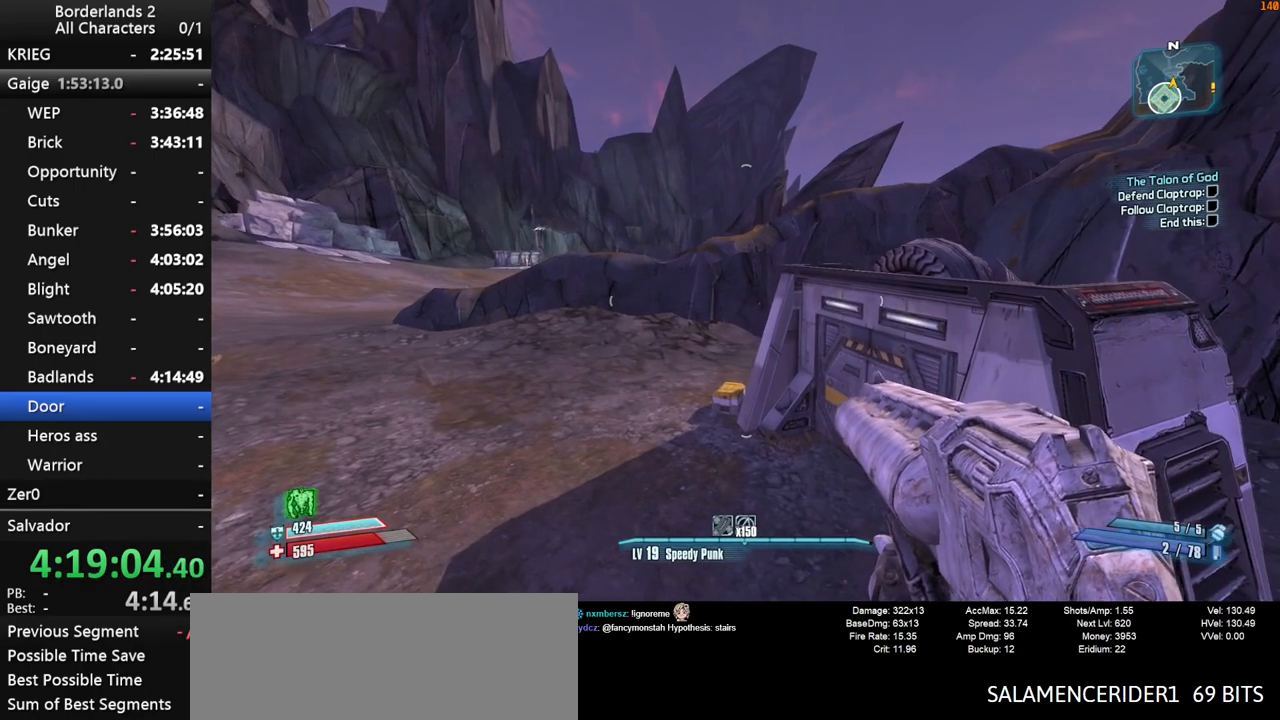
{"keys": [], "mouse": [], "mouse_move": "still", "events": []}
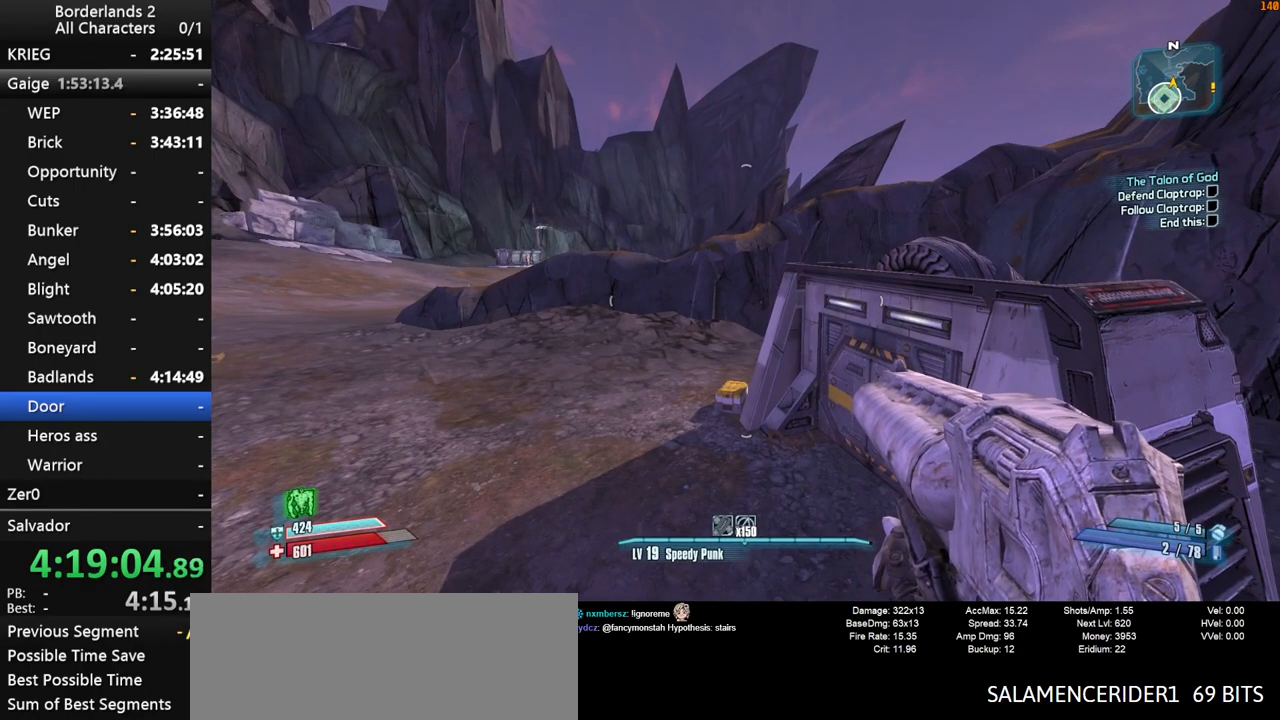
{"keys": [], "mouse": [], "mouse_move": "still", "events": []}
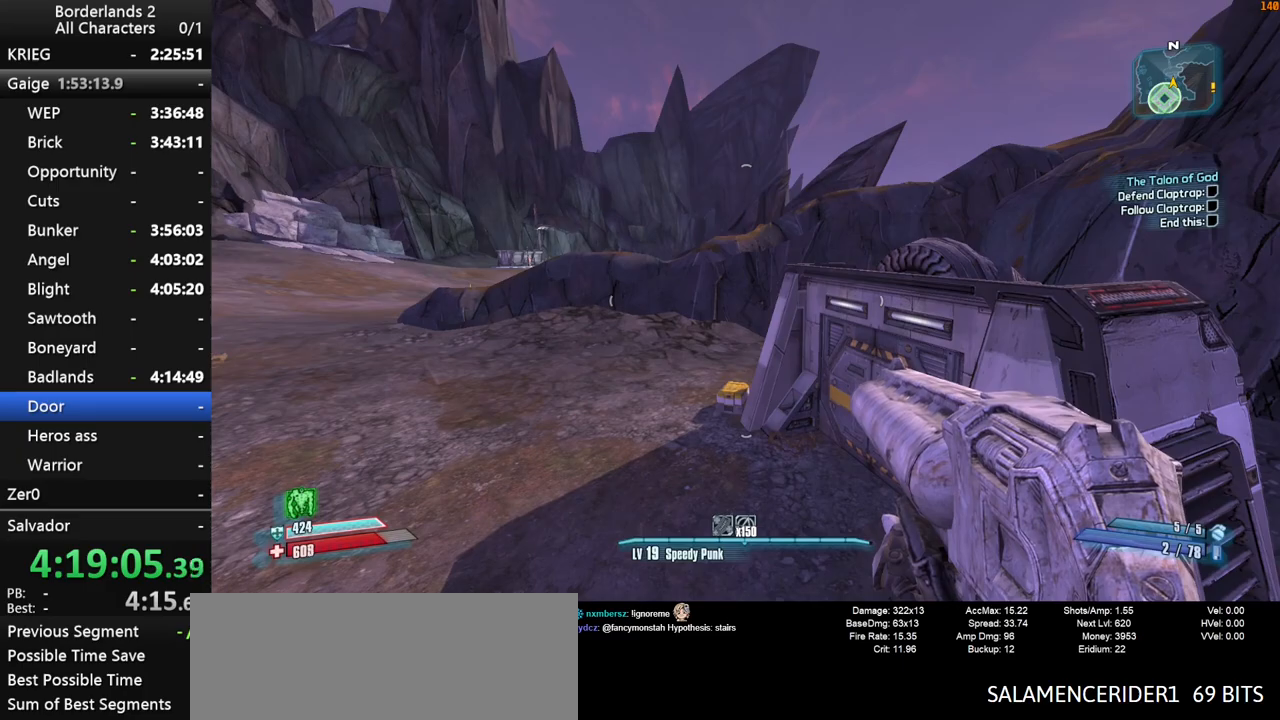
{"keys": ["d"], "mouse": [], "mouse_move": "still", "events": [[67, "a", "down"], [200, "s", "down"], [300, "a", "up"], [350, "d", "down"], [483, "s", "up"]]}
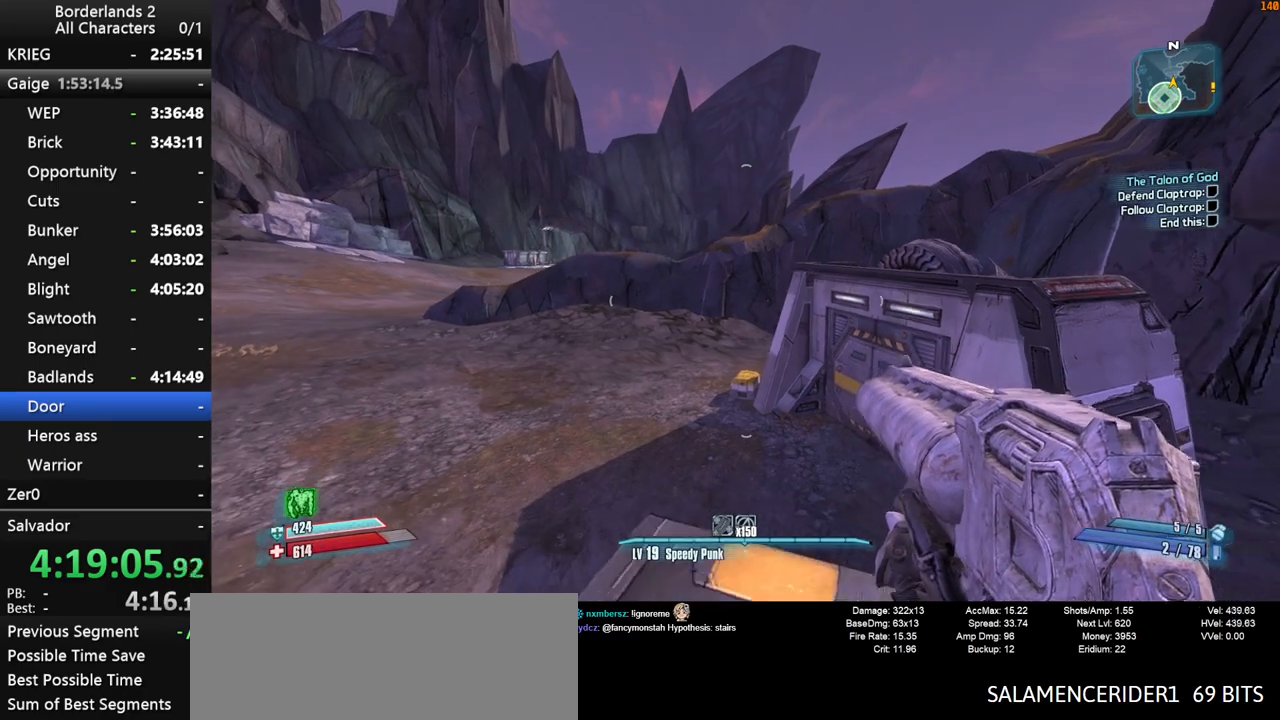
{"keys": [], "mouse": [], "mouse_move": "still", "events": [[267, "d", "up"]]}
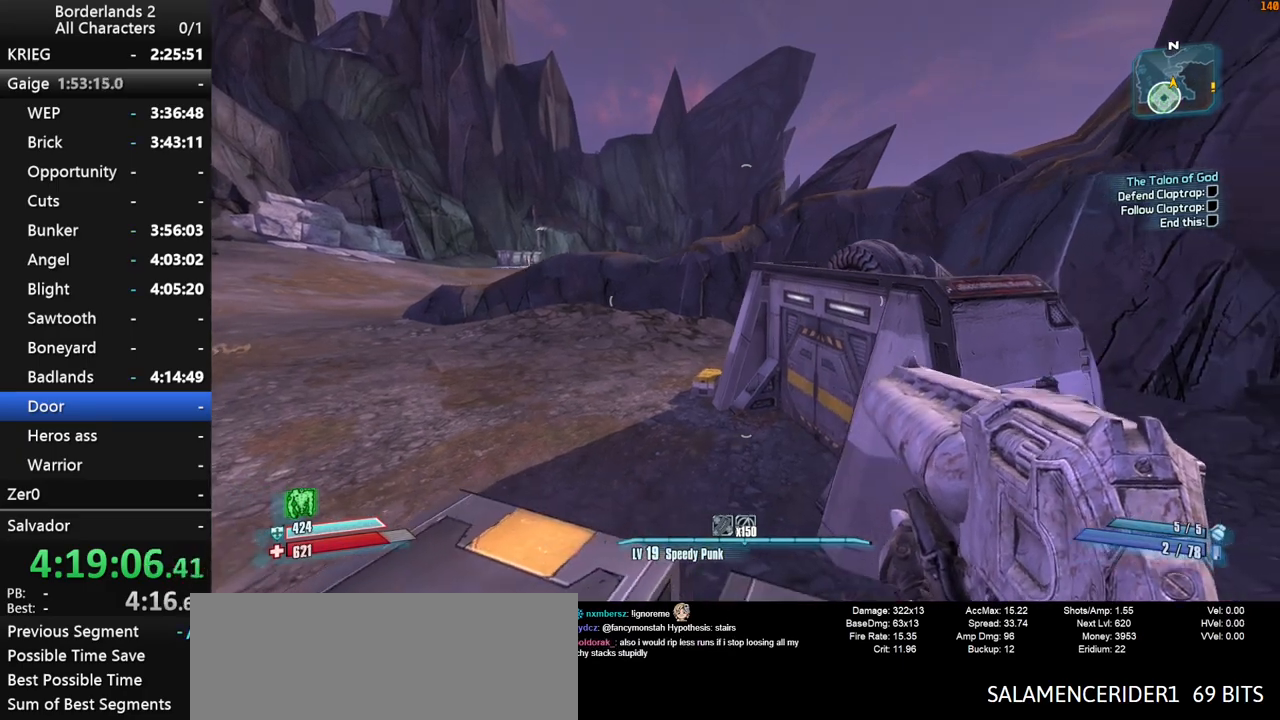
{"keys": ["d"], "mouse": [], "mouse_move": "still", "events": [[233, "d", "down"]]}
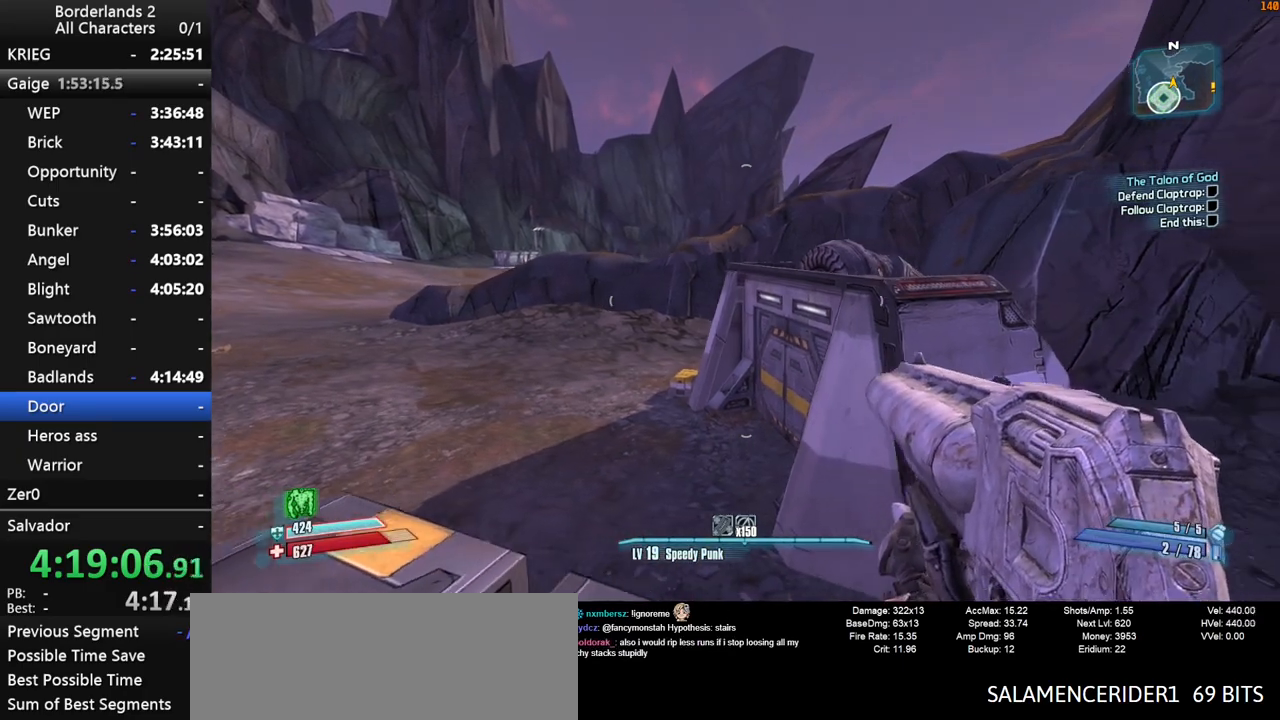
{"keys": ["a"], "mouse": [], "mouse_move": "still", "events": [[17, "d", "up"], [433, "a", "down"]]}
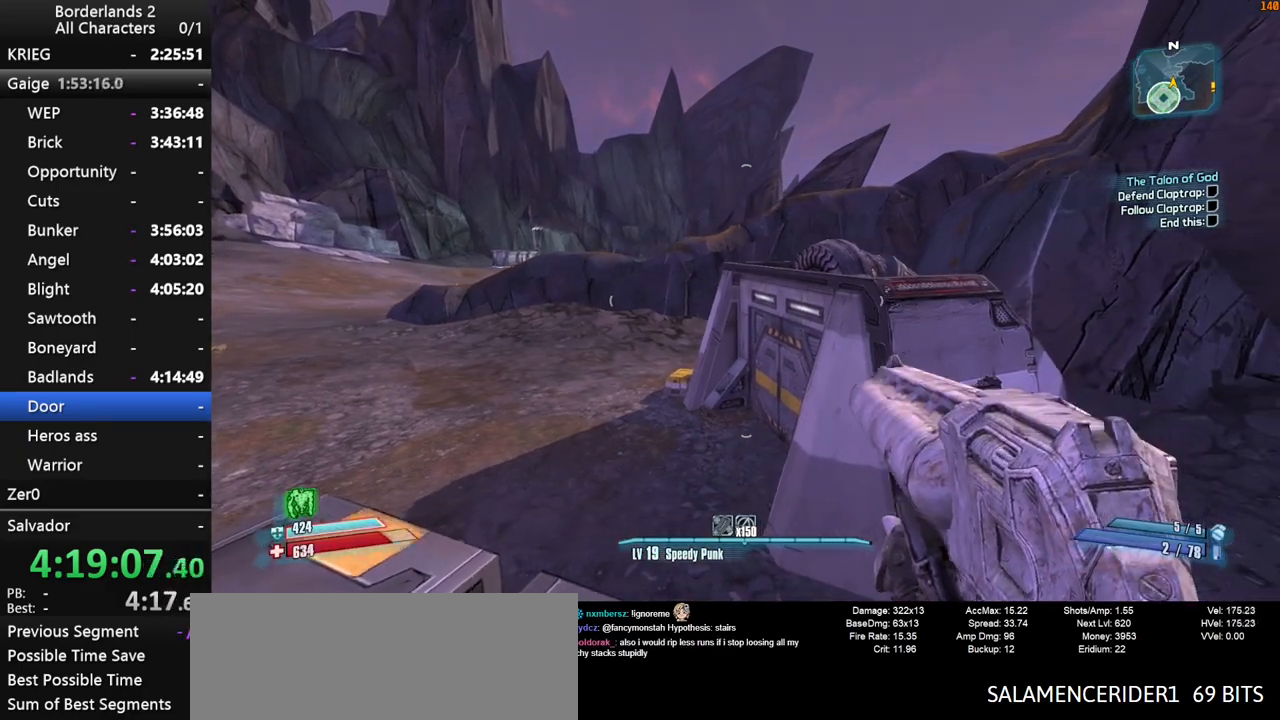
{"keys": ["w"], "mouse": [], "mouse_move": "still", "events": [[400, "a", "up"], [450, "w", "down"]]}
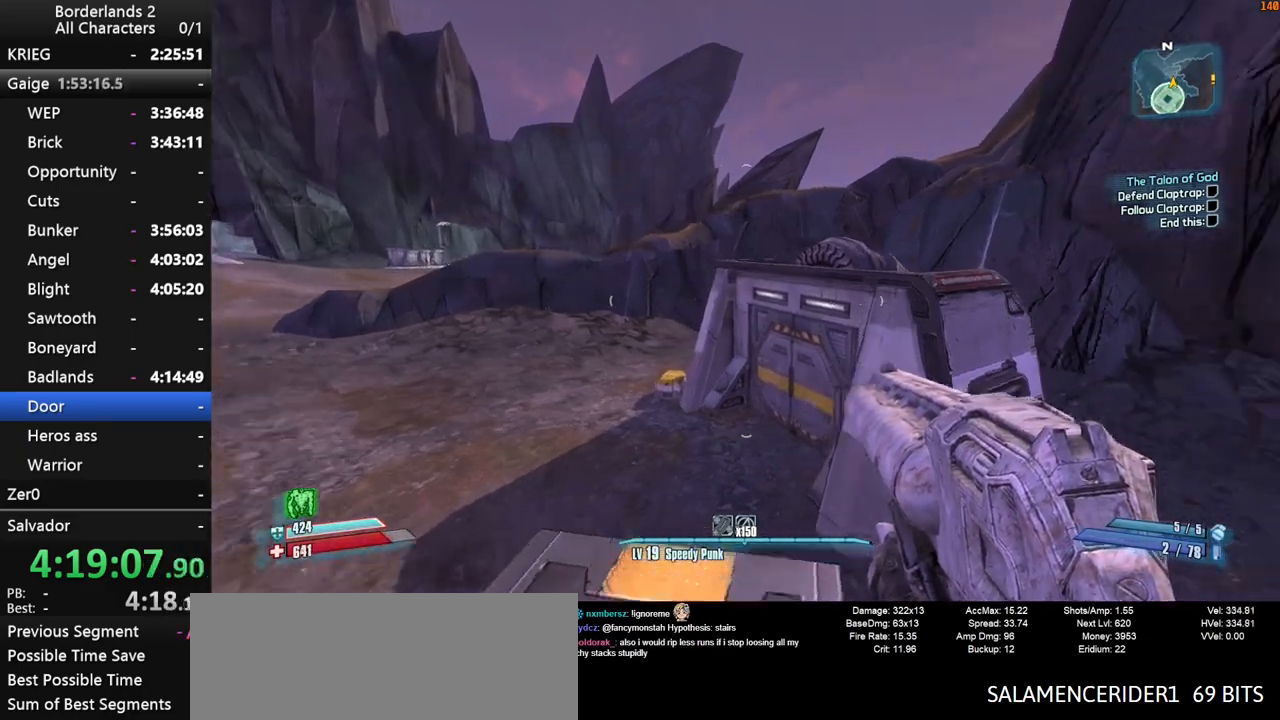
{"keys": ["shift", "space", "w"], "mouse": [], "mouse_move": "still", "events": [[50, "shift", "down"], [233, "space", "down"]]}
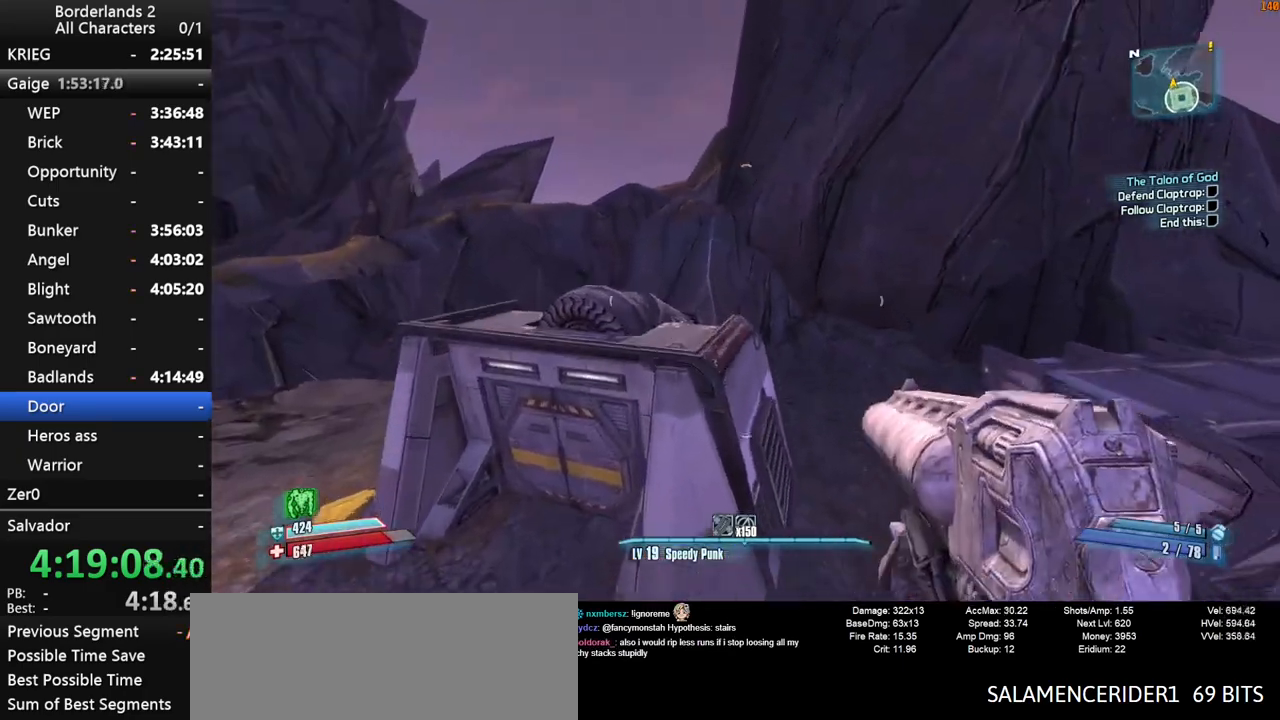
{"keys": ["a", "shift", "w"], "mouse": [], "mouse_move": "still", "events": [[17, "a", "down"], [250, "space", "up"]]}
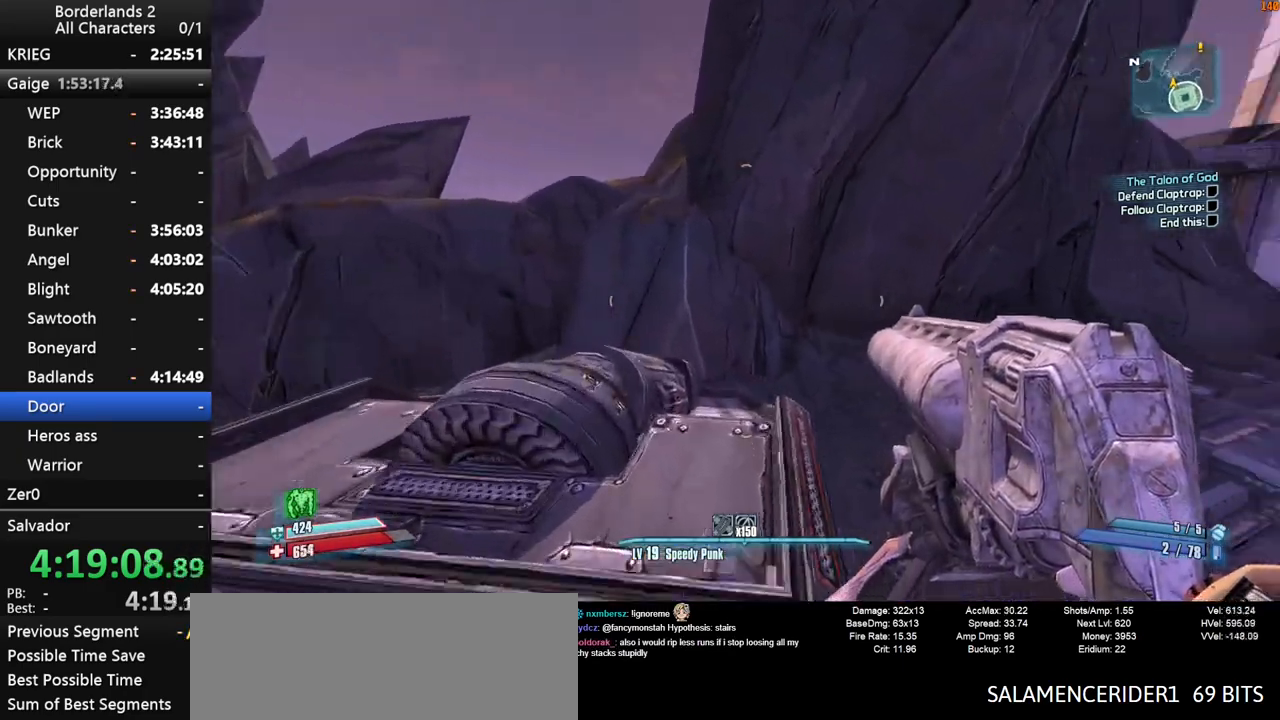
{"keys": ["shift", "w"], "mouse": [], "mouse_move": "down", "events": [[83, "a", "up"], [83, "shift", "up"], [317, "shift", "down"]]}
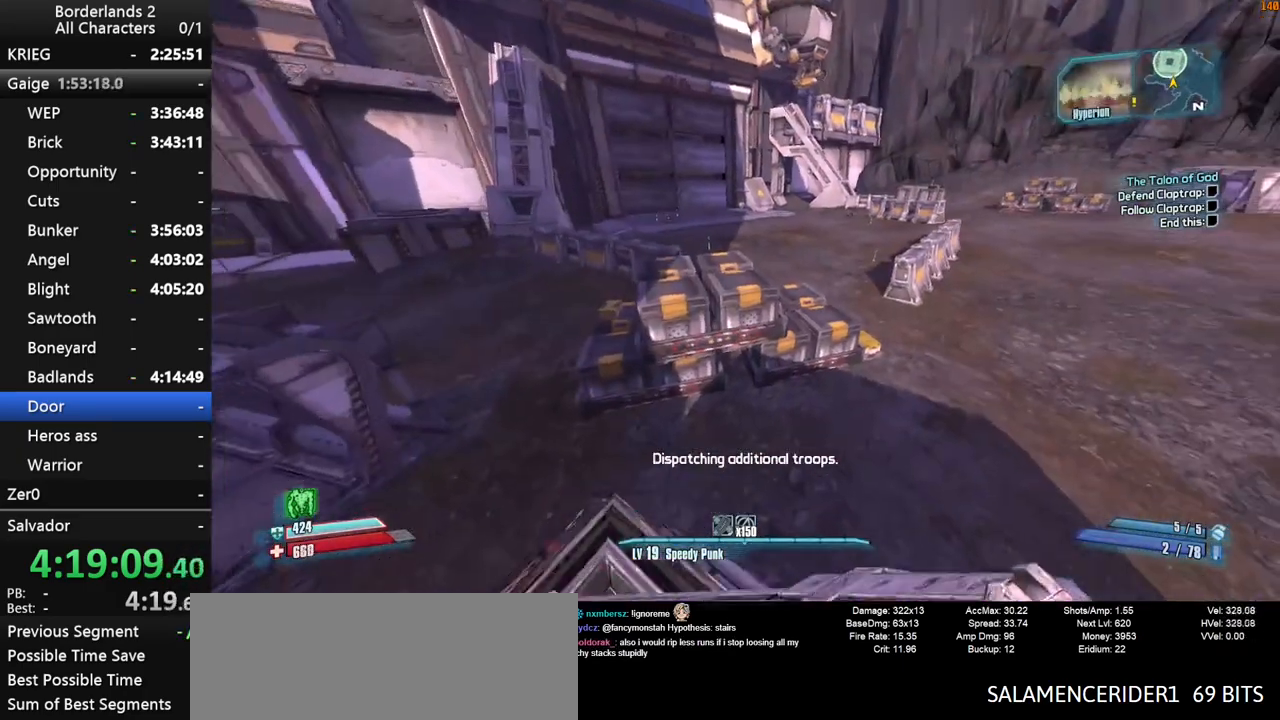
{"keys": ["d", "shift", "space"], "mouse": [], "mouse_move": "still", "events": [[83, "space", "down"], [233, "d", "down"], [367, "w", "up"]]}
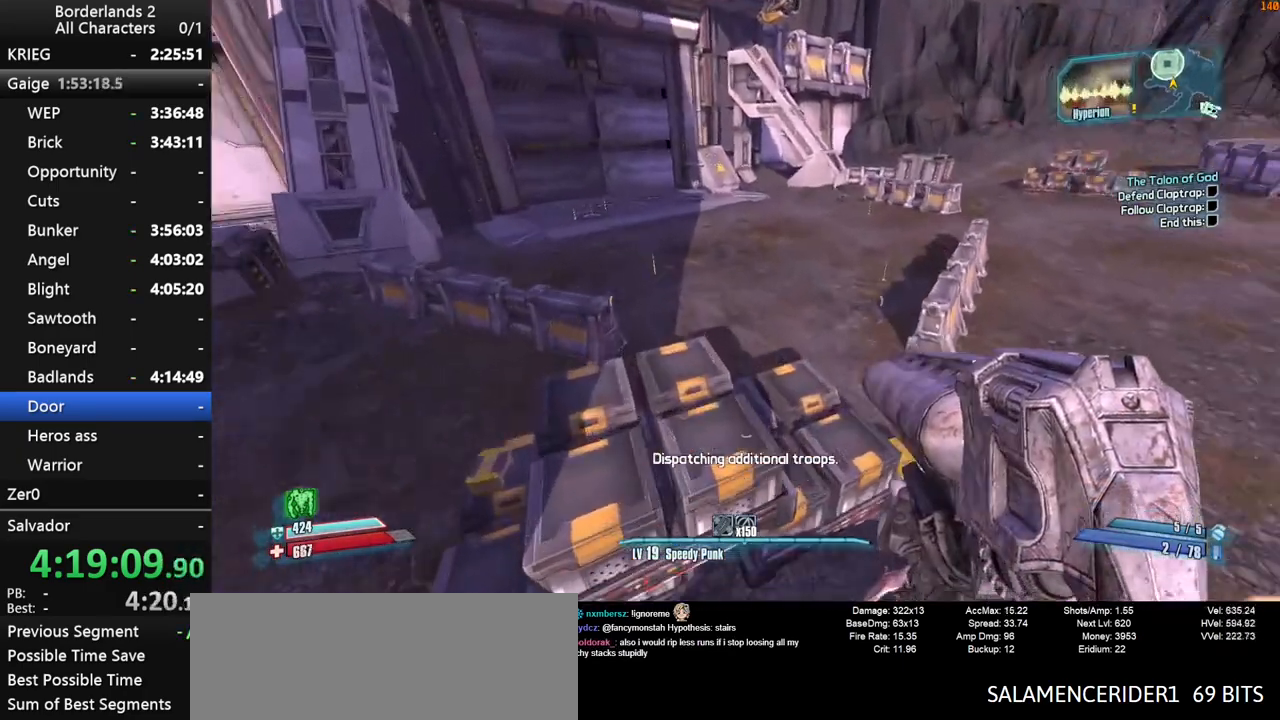
{"keys": [], "mouse": [], "mouse_move": "down", "events": [[100, "shift", "up"], [150, "space", "up"], [433, "d", "up"]]}
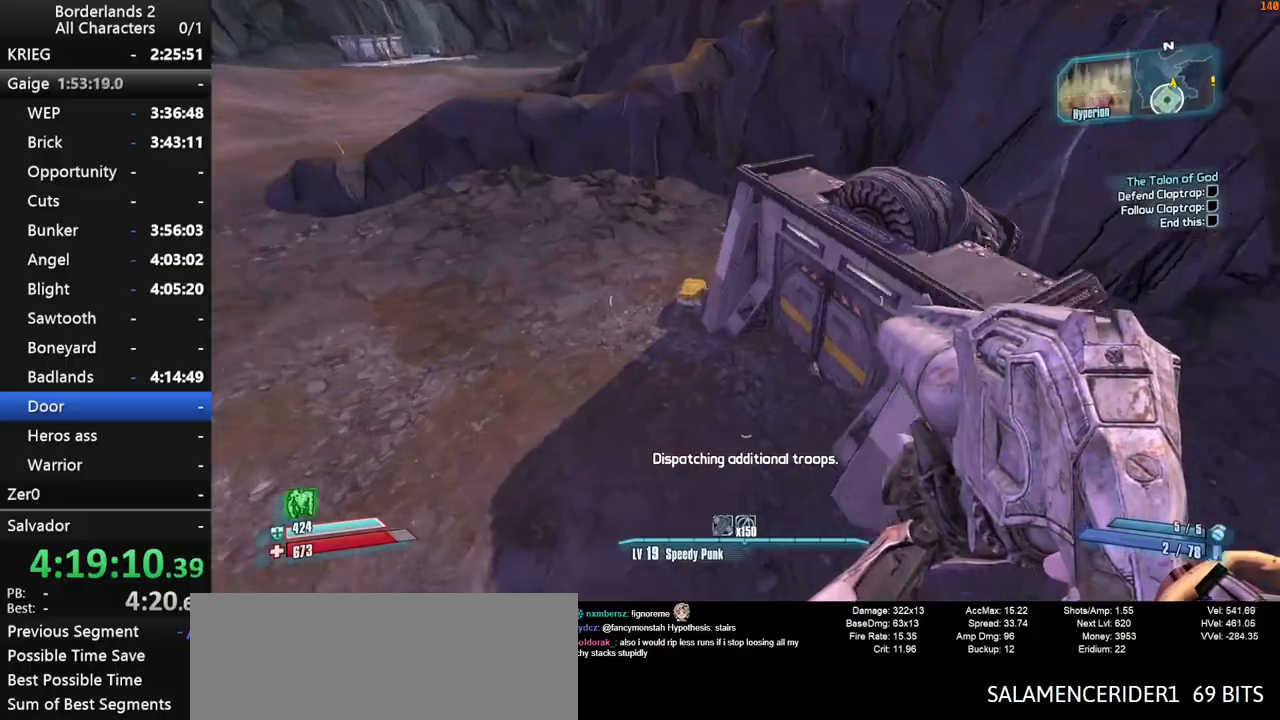
{"keys": ["a", "shift", "w"], "mouse": ["wheel_down"], "mouse_move": "right", "events": [[167, "a", "down"], [267, "mouse_wheel_down", "down"], [267, "shift", "down"], [500, "w", "down"]]}
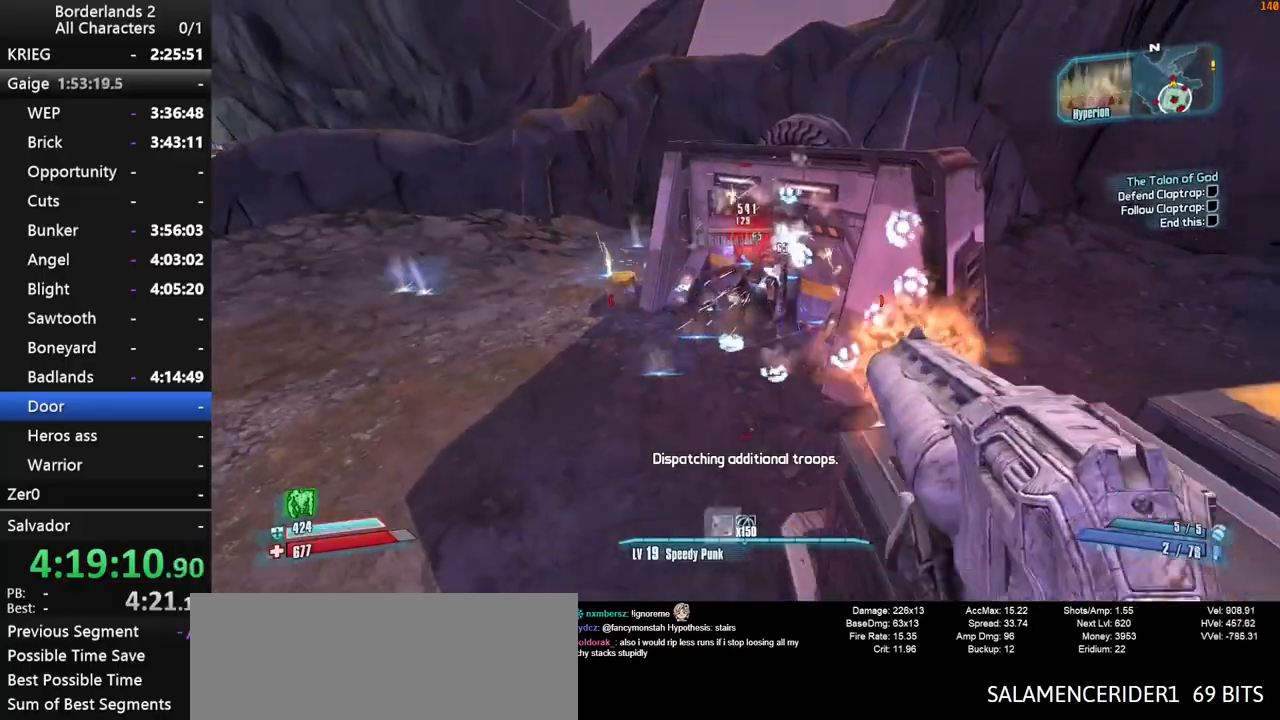
{"keys": ["shift", "w"], "mouse": ["wheel_down"], "mouse_move": "right", "events": [[133, "a", "up"]]}
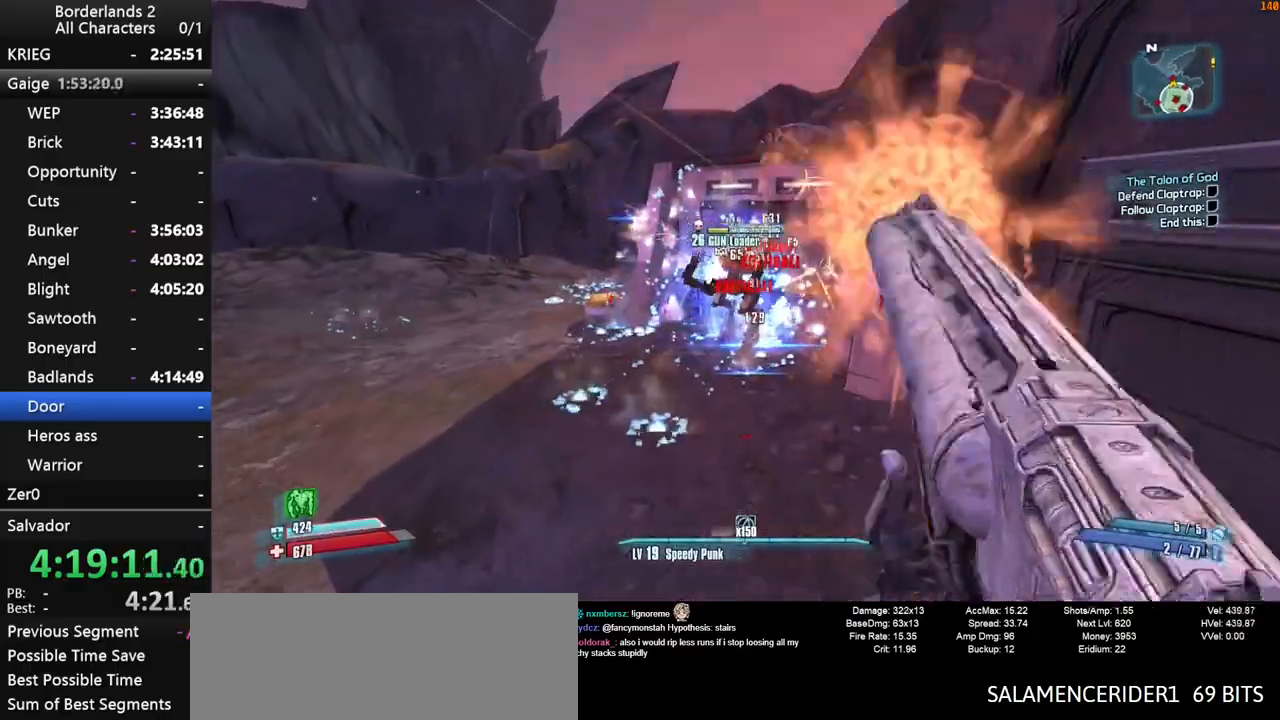
{"keys": [], "mouse": ["wheel_down"], "mouse_move": "still", "events": [[200, "w", "up"], [300, "shift", "up"]]}
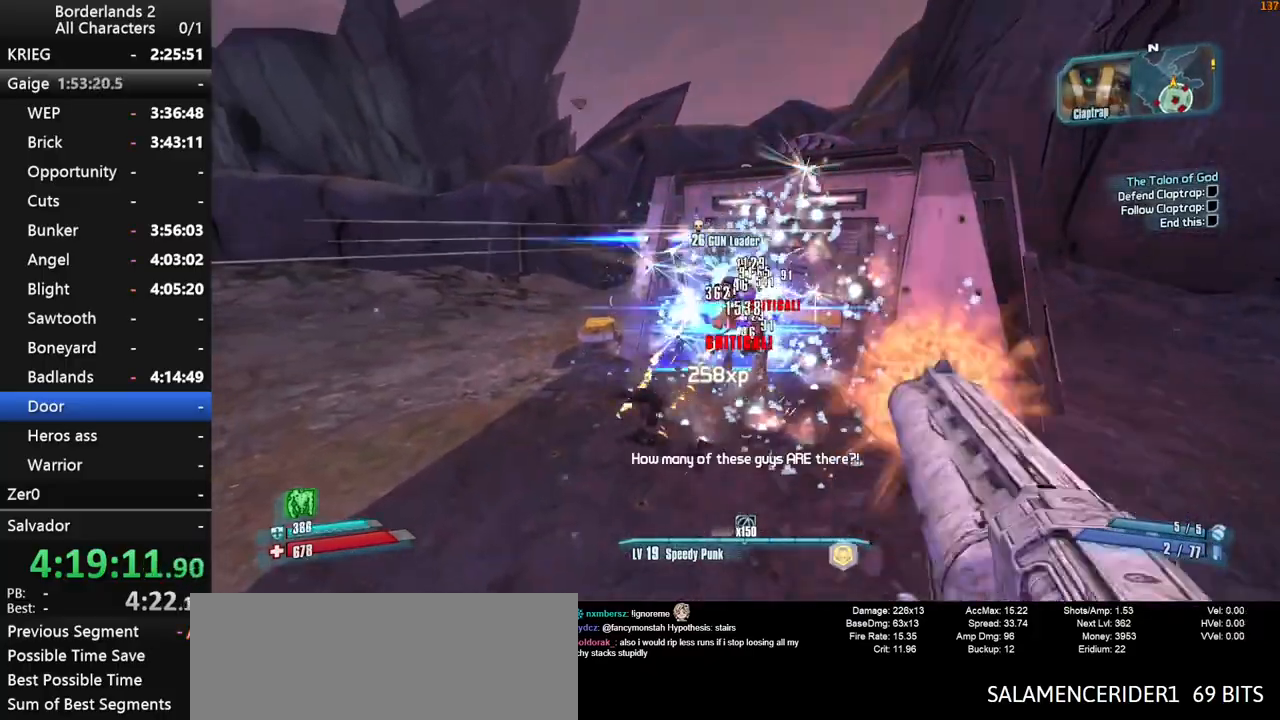
{"keys": ["a", "shift", "space", "w"], "mouse": [], "mouse_move": "up", "events": [[217, "a", "down"], [217, "mouse_wheel_down", "up"], [267, "w", "down"], [400, "shift", "down"], [500, "space", "down"]]}
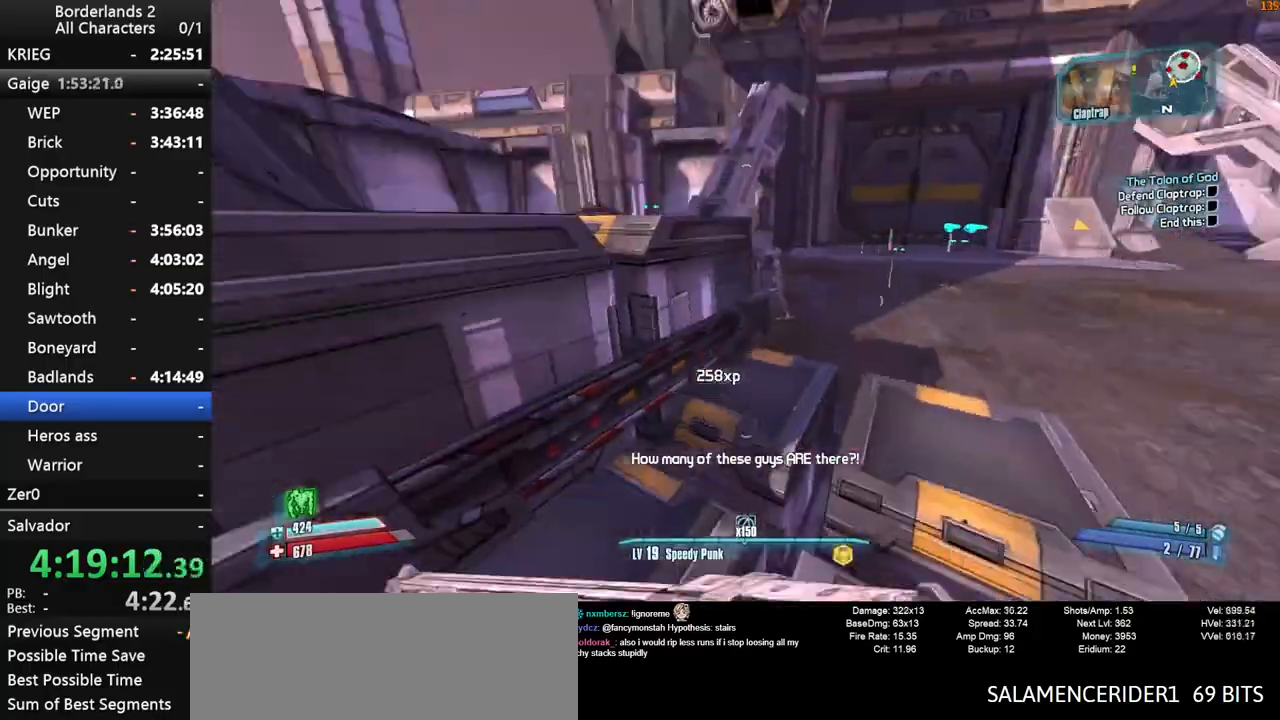
{"keys": ["a", "shift", "w"], "mouse": [], "mouse_move": "still", "events": [[367, "space", "up"]]}
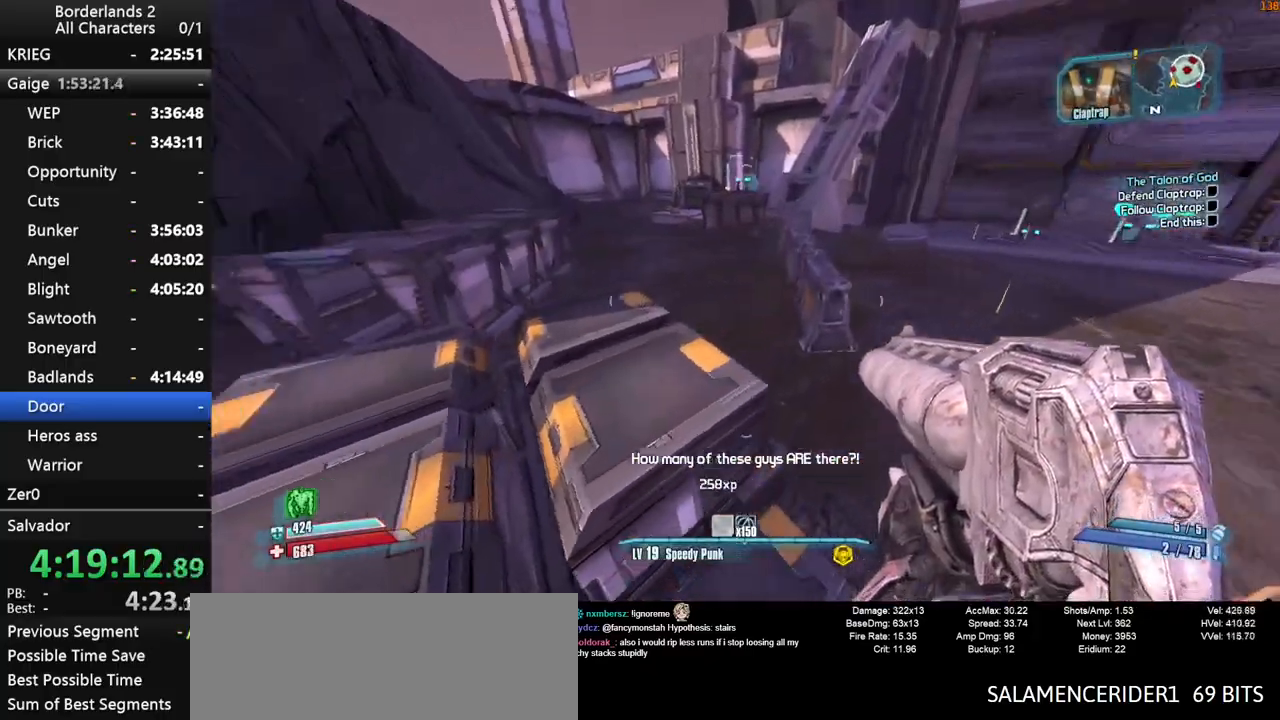
{"keys": ["a"], "mouse": [], "mouse_move": "still", "events": [[67, "w", "up"], [100, "shift", "up"]]}
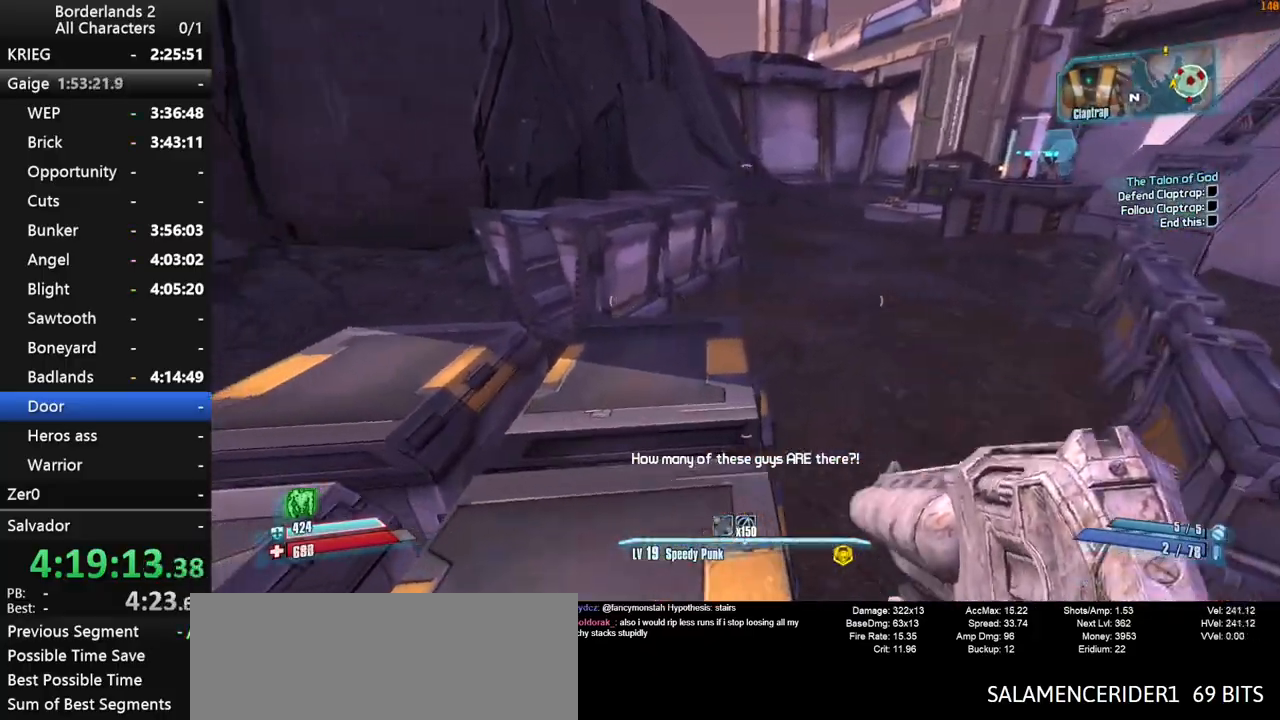
{"keys": ["shift", "w"], "mouse": [], "mouse_move": "right", "events": [[33, "shift", "down"], [317, "a", "up"], [317, "w", "down"]]}
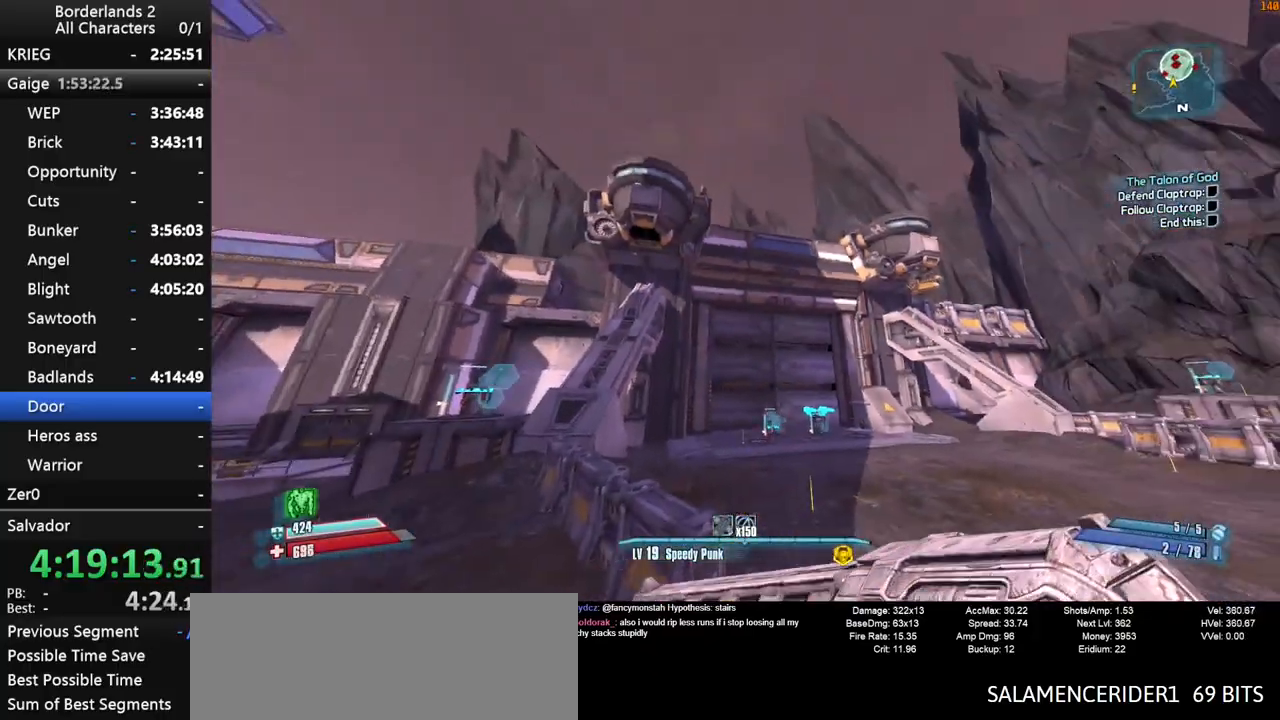
{"keys": ["a", "shift", "w"], "mouse": ["wheel_down"], "mouse_move": "down", "events": [[50, "space", "down"], [133, "a", "down"], [183, "mouse_wheel_down", "down"], [183, "space", "up"], [183, "w", "up"], [367, "w", "down"]]}
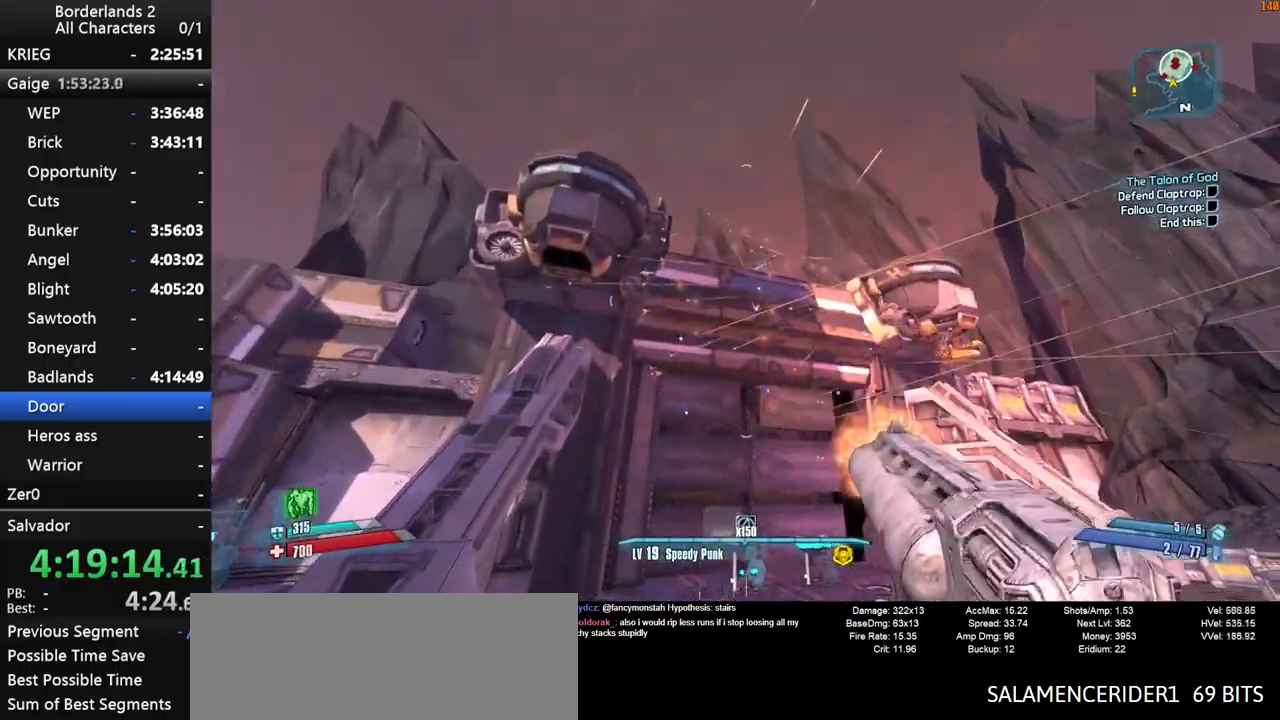
{"keys": ["d", "shift", "w"], "mouse": ["wheel_down"], "mouse_move": "still", "events": [[67, "a", "up"], [300, "d", "down"]]}
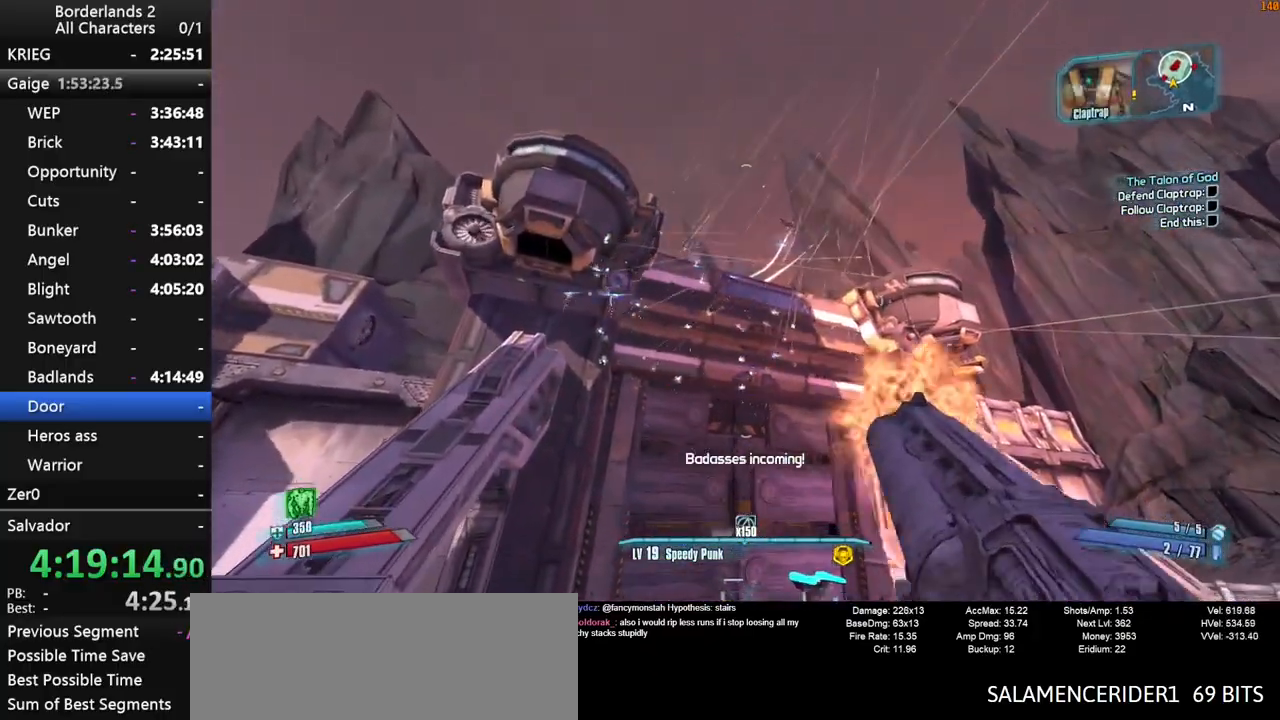
{"keys": ["a", "shift", "w"], "mouse": ["wheel_down"], "mouse_move": "still", "events": [[33, "a", "down"], [83, "d", "up"]]}
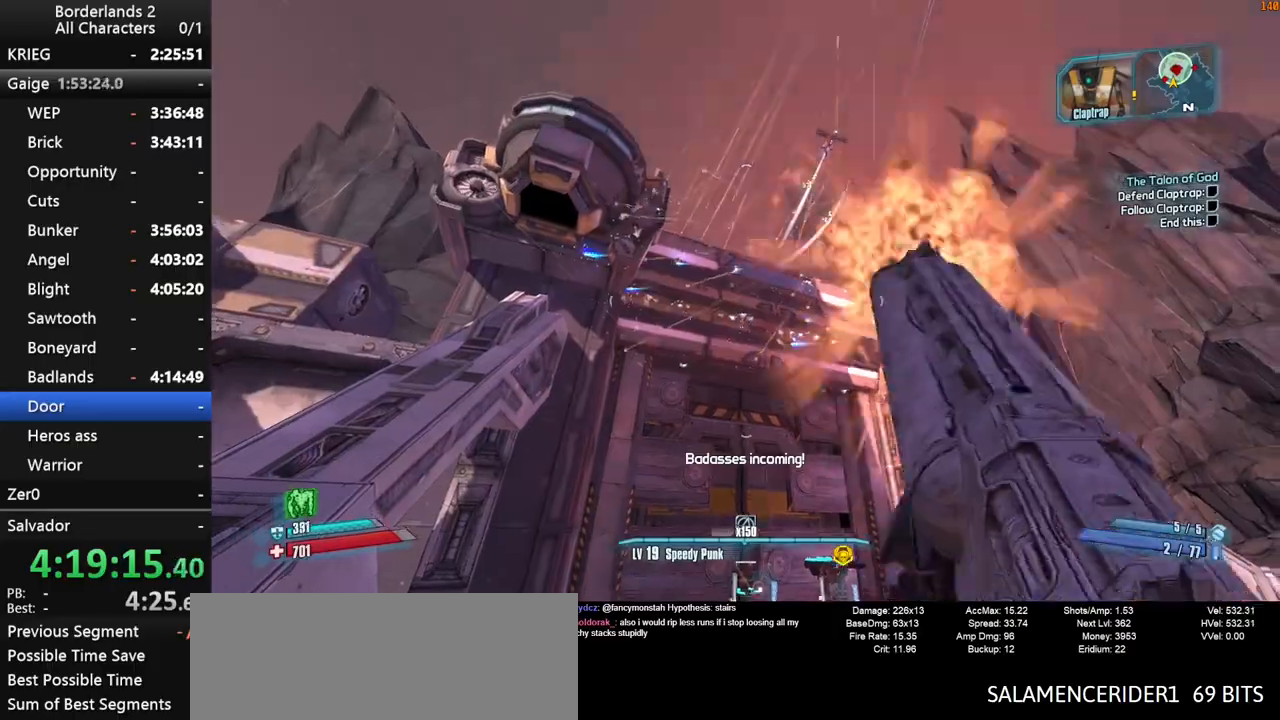
{"keys": ["a", "shift"], "mouse": ["wheel_down"], "mouse_move": "still", "events": [[83, "space", "down"], [133, "w", "up"], [183, "space", "up"], [233, "space", "down"], [333, "space", "up"]]}
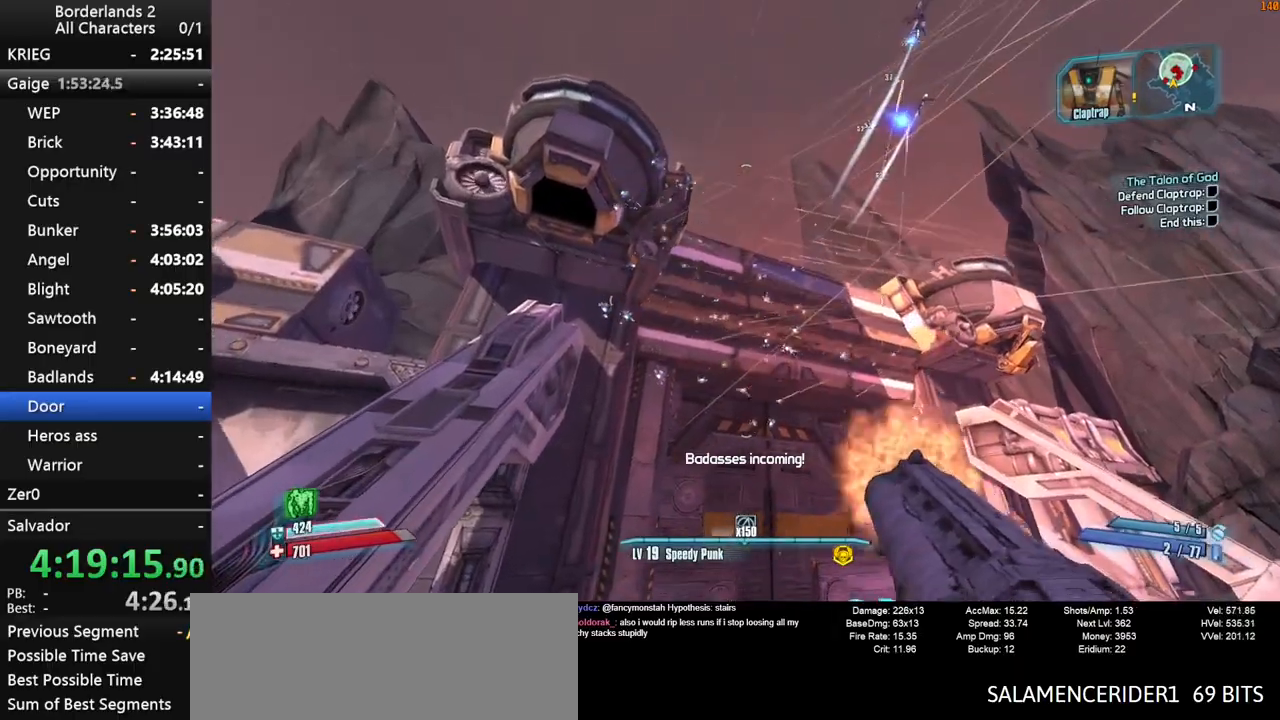
{"keys": ["w"], "mouse": ["wheel_down"], "mouse_move": "still", "events": [[200, "shift", "up"], [250, "w", "down"], [483, "a", "up"]]}